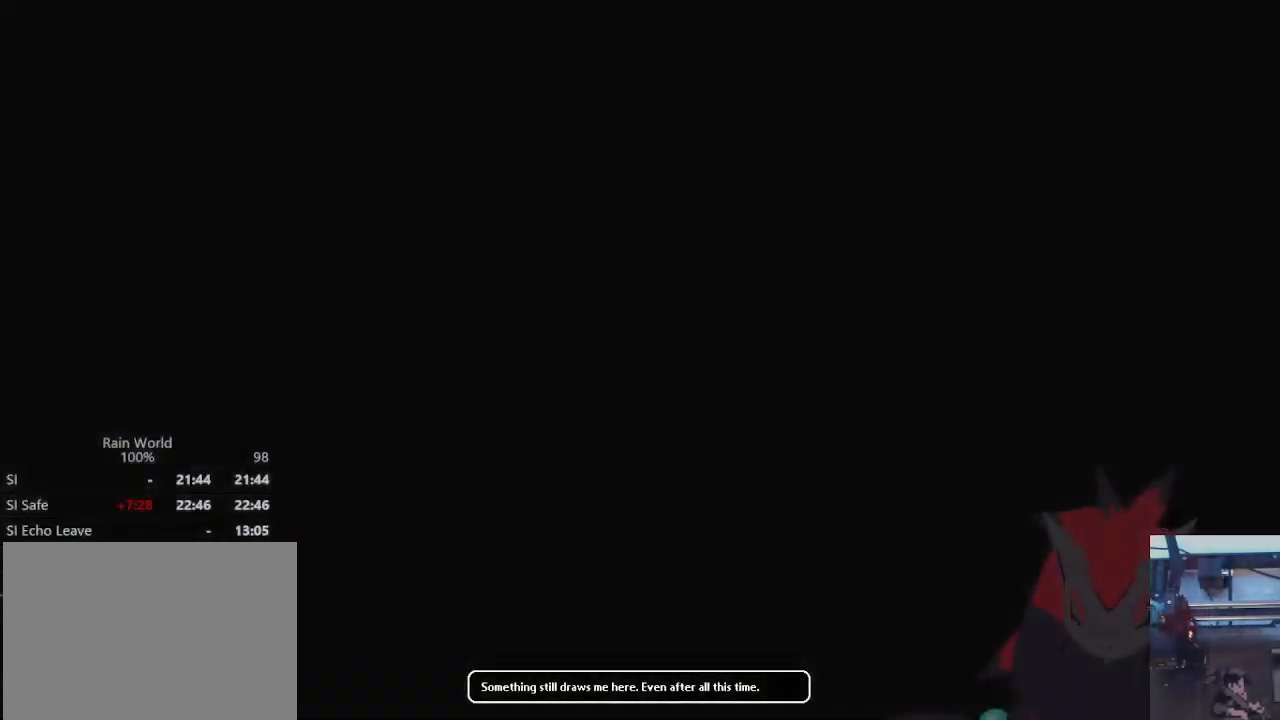
Gameplay with a controller (Xbox layout); each line is a JSON object with the inputs held at the frame after it. "events" lists button and stick changes between this image and that frame as [ms after this image, input, new state], when the widget could be followed in between. Not read: R3 SELECT START.
{"buttons": [], "left_stick": "center", "right_stick": "center", "events": []}
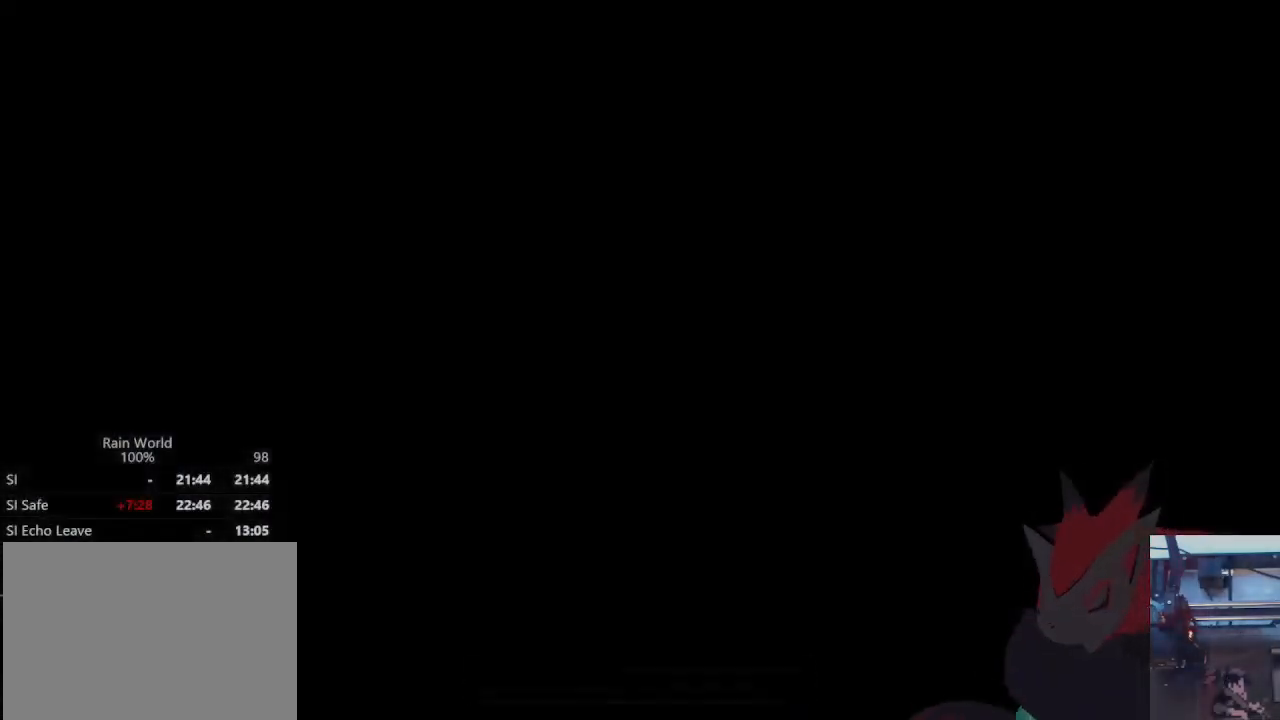
{"buttons": ["R1"], "left_stick": "center", "right_stick": "center", "events": [[167, "R1", "down"]]}
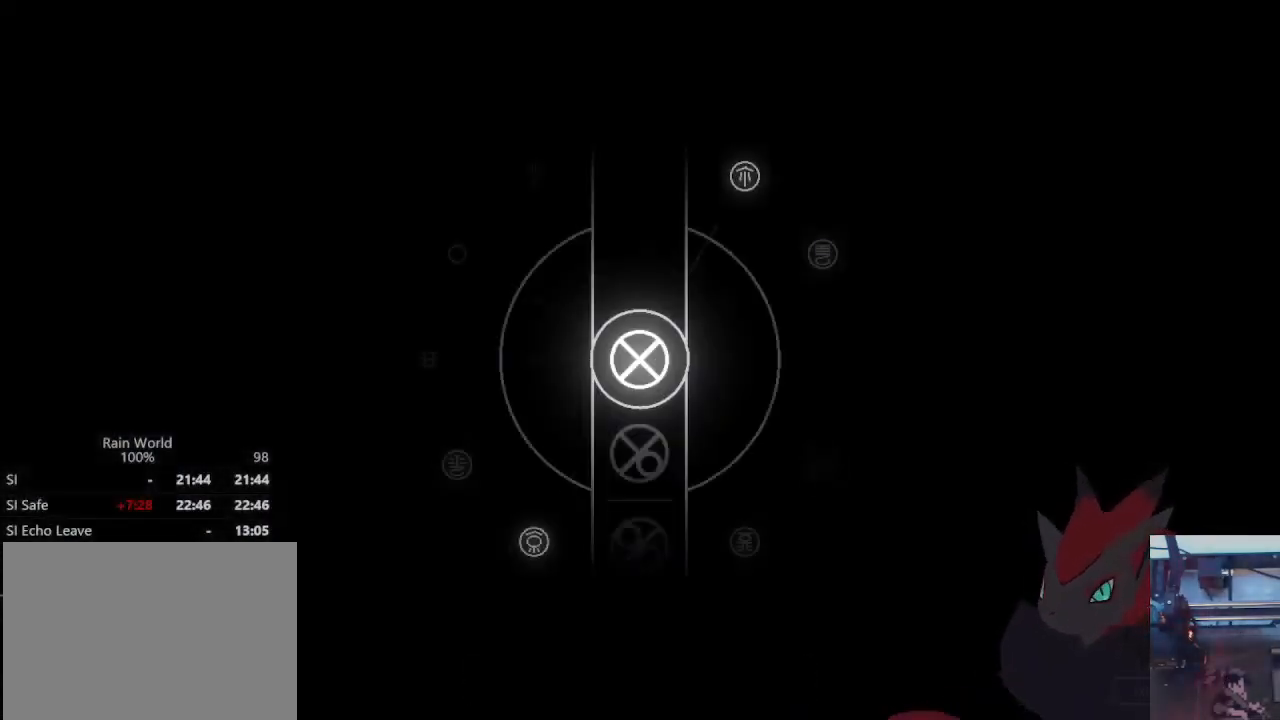
{"buttons": ["A"], "left_stick": "right", "right_stick": "center", "events": [[400, "left_stick", "right"], [467, "A", "down"], [467, "R1", "up"]]}
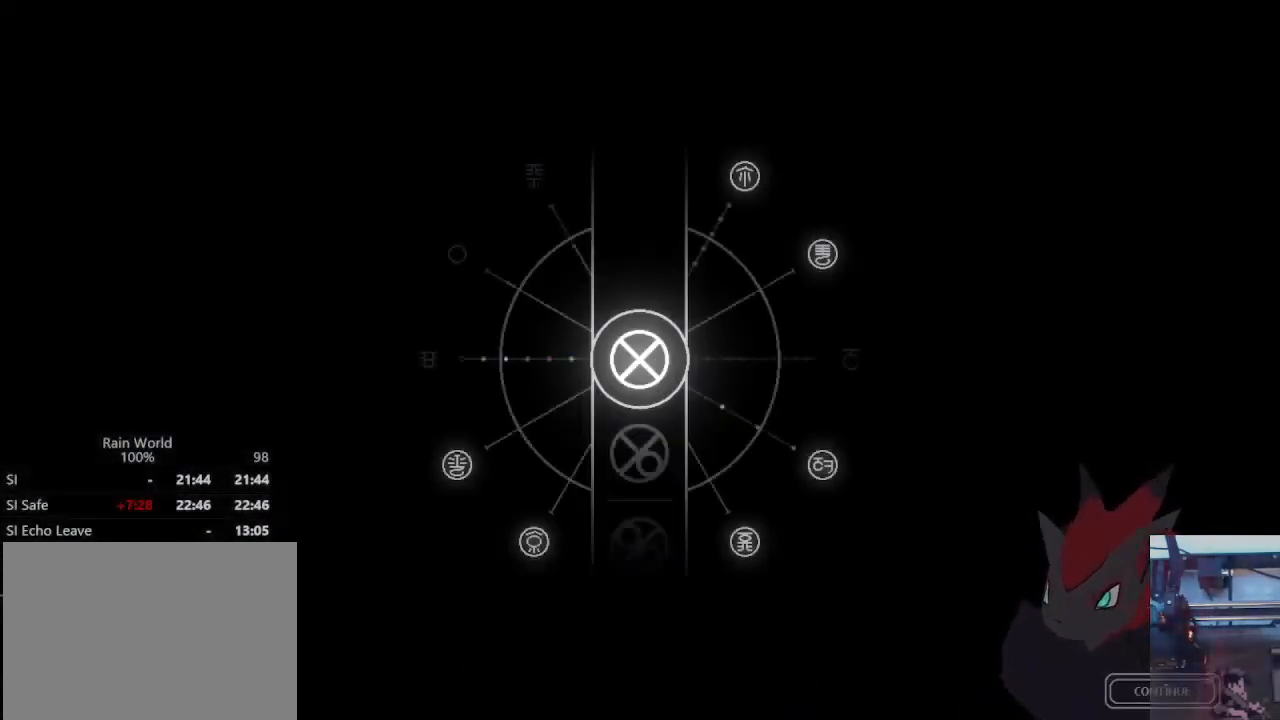
{"buttons": [], "left_stick": "center", "right_stick": "center", "events": [[67, "A", "up"], [67, "left_stick", "center"], [133, "A", "down"], [300, "A", "up"]]}
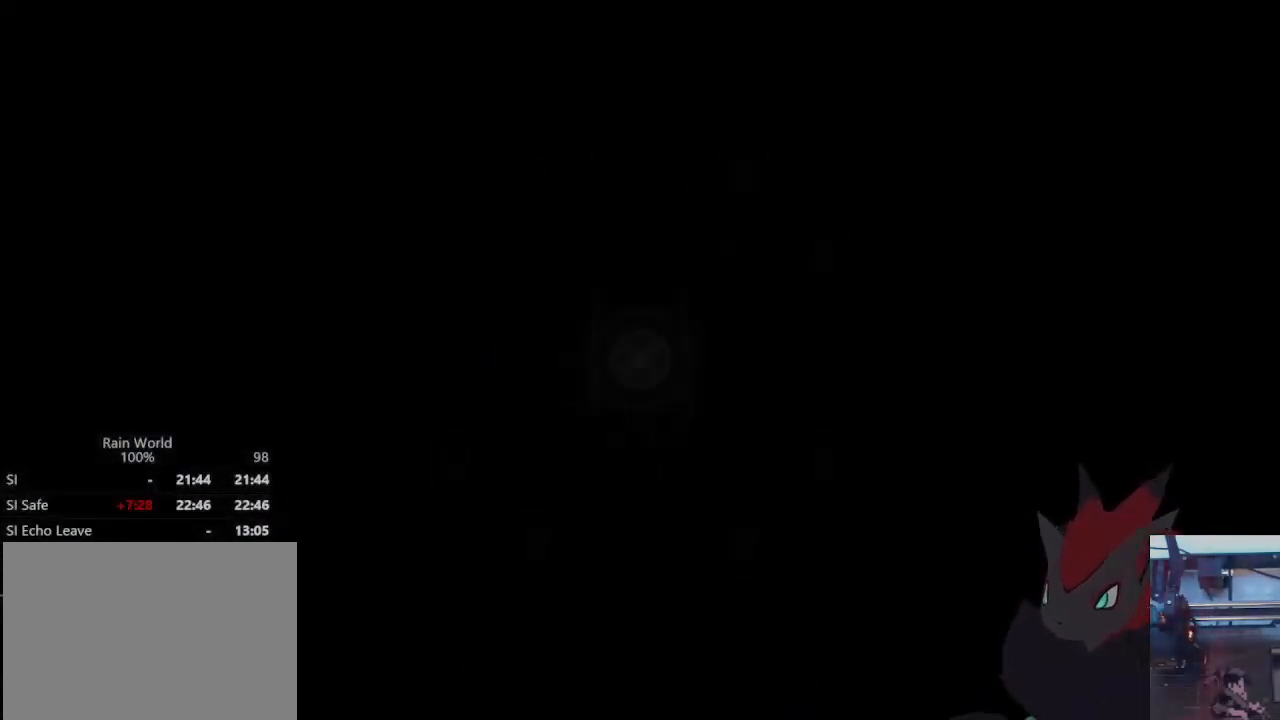
{"buttons": [], "left_stick": "center", "right_stick": "center", "events": []}
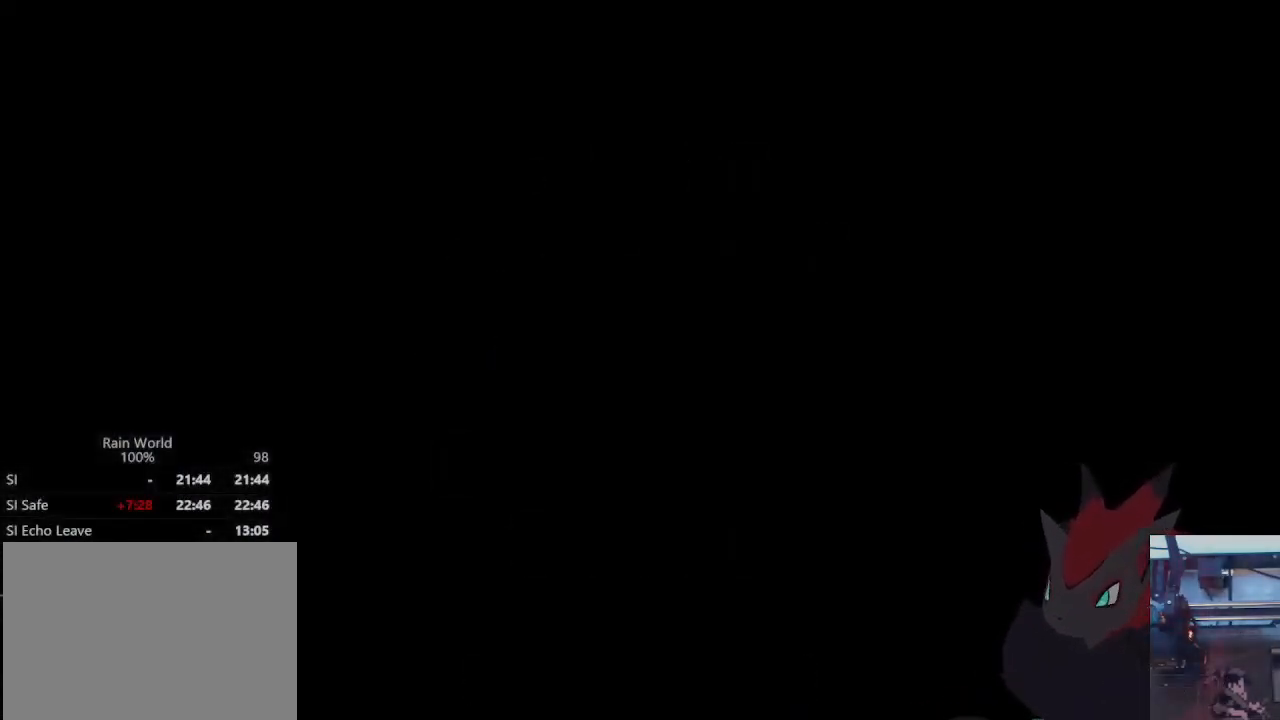
{"buttons": [], "left_stick": "center", "right_stick": "center", "events": []}
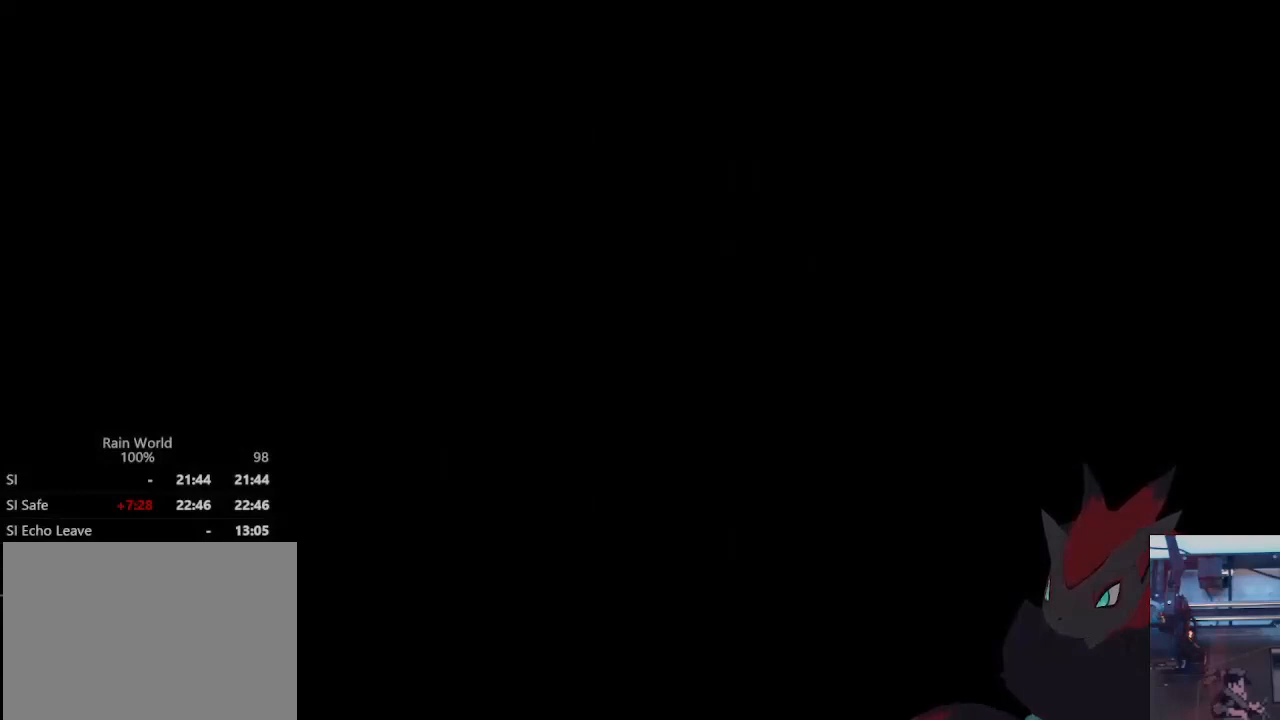
{"buttons": [], "left_stick": "center", "right_stick": "center", "events": [[67, "left_stick", "up"], [500, "left_stick", "center"]]}